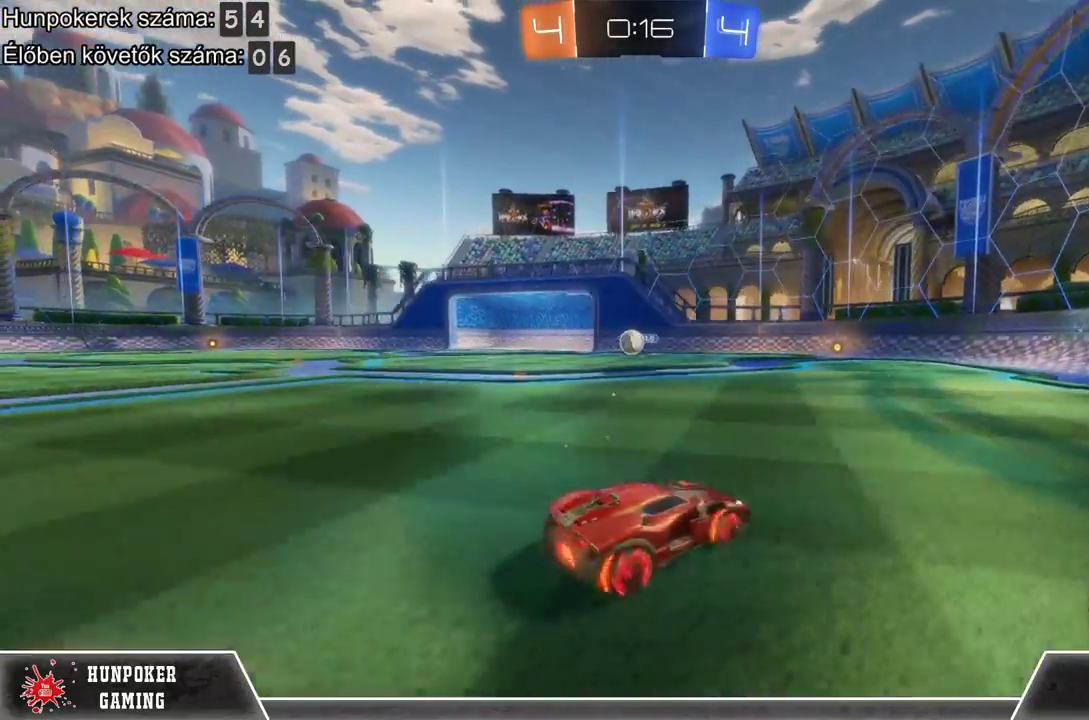
Gameplay with a controller (Xbox layout); each line is a JSON object with the inputs held at the frame after it. "events" lists button and stick changes between this image and that frame as [ms after this image, input, new state], when the widget could be followed in between.
{"buttons": ["R2"], "left_stick": "center", "right_stick": "center", "events": [[267, "R2", "down"], [500, "left_stick", "center"]]}
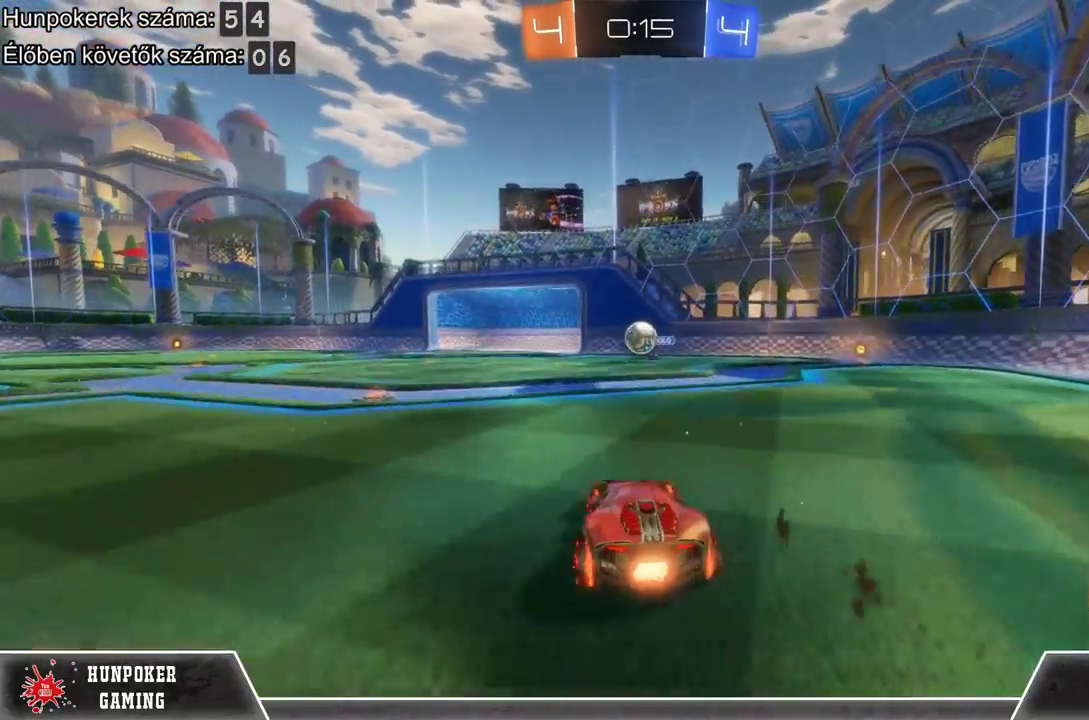
{"buttons": ["R2"], "left_stick": "right", "right_stick": "center", "events": [[67, "R2", "up"], [167, "R2", "down"], [233, "left_stick", "right"]]}
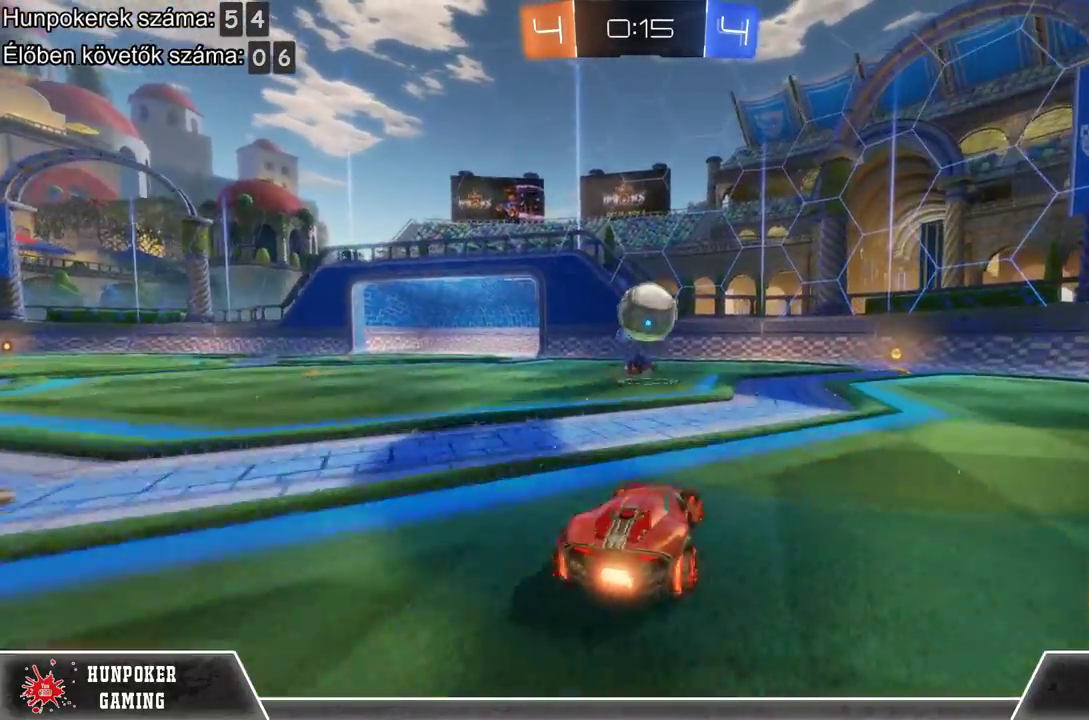
{"buttons": [], "left_stick": "center", "right_stick": "center", "events": [[33, "R2", "up"], [100, "left_stick", "up"], [233, "left_stick", "up-left"], [267, "A", "down"], [333, "left_stick", "center"], [400, "A", "up"]]}
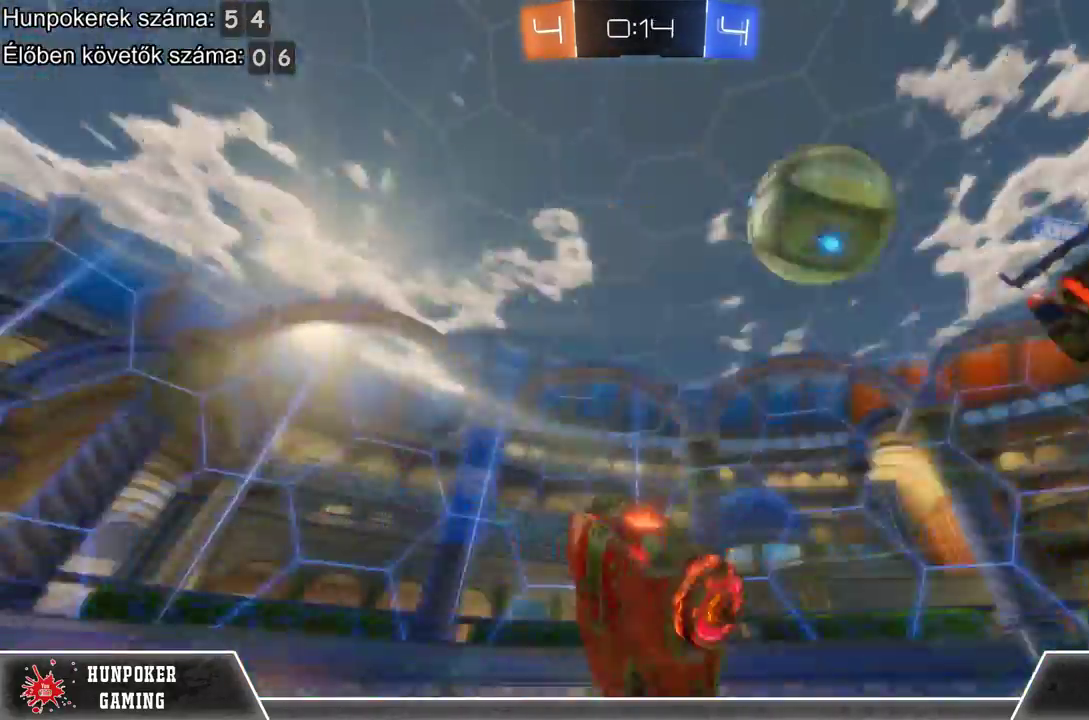
{"buttons": ["R2"], "left_stick": "center", "right_stick": "center", "events": [[267, "R2", "down"]]}
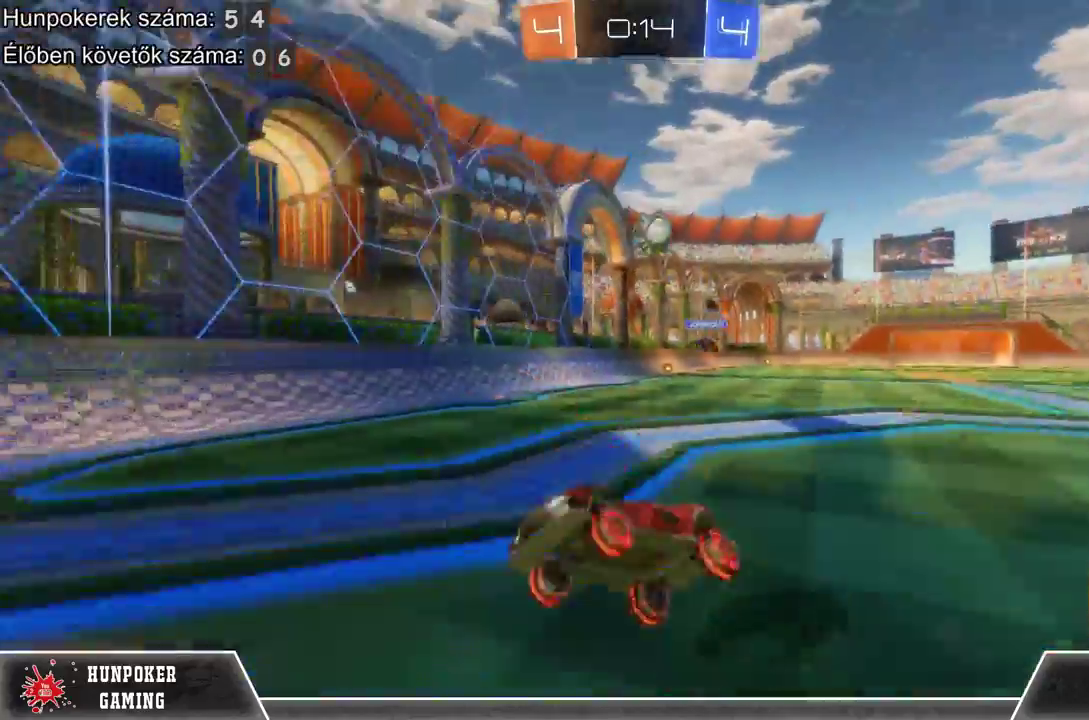
{"buttons": ["R1", "R2"], "left_stick": "right", "right_stick": "center", "events": [[233, "left_stick", "right"], [467, "R1", "down"]]}
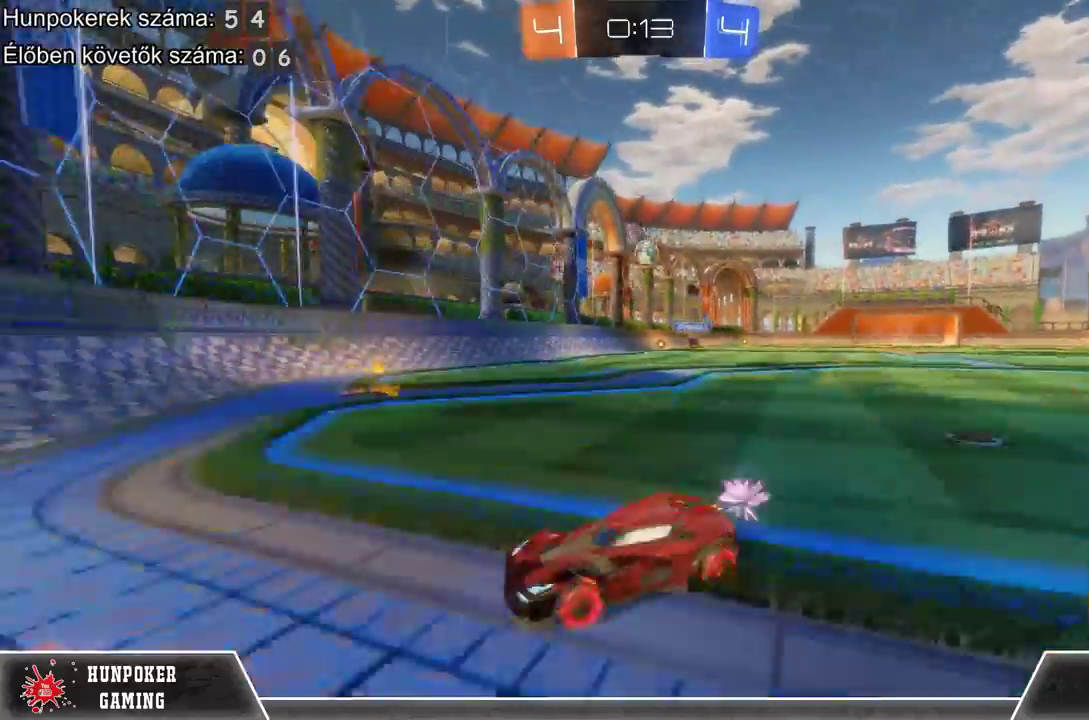
{"buttons": ["R1", "R2"], "left_stick": "right", "right_stick": "center", "events": []}
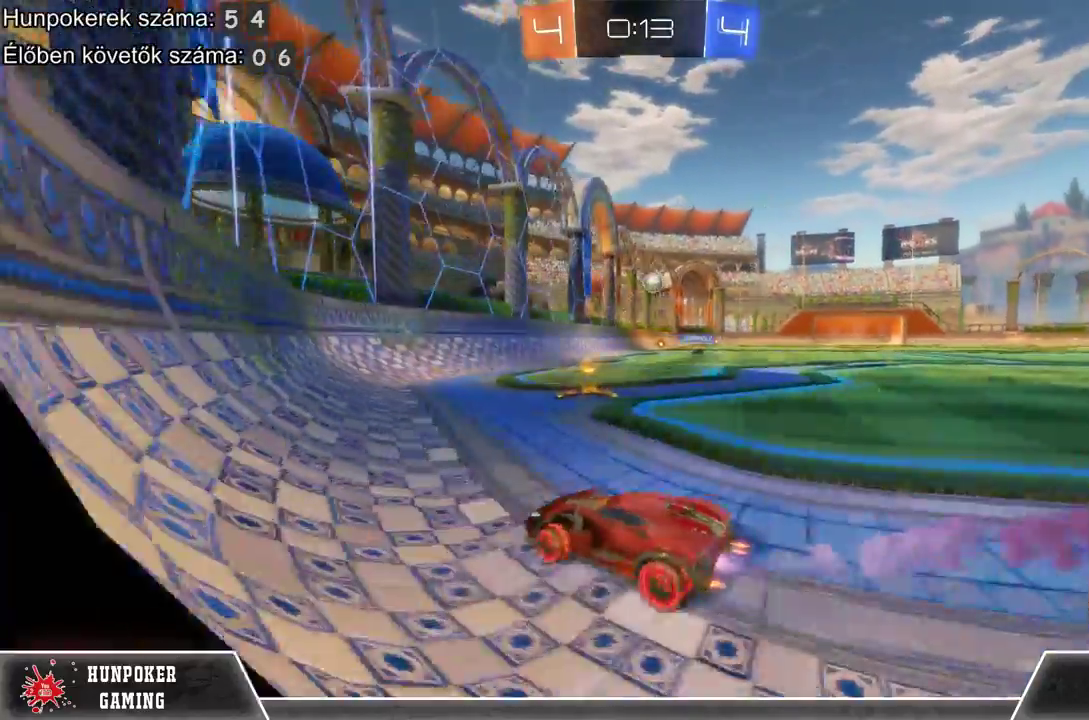
{"buttons": ["R1", "R2"], "left_stick": "right", "right_stick": "center", "events": []}
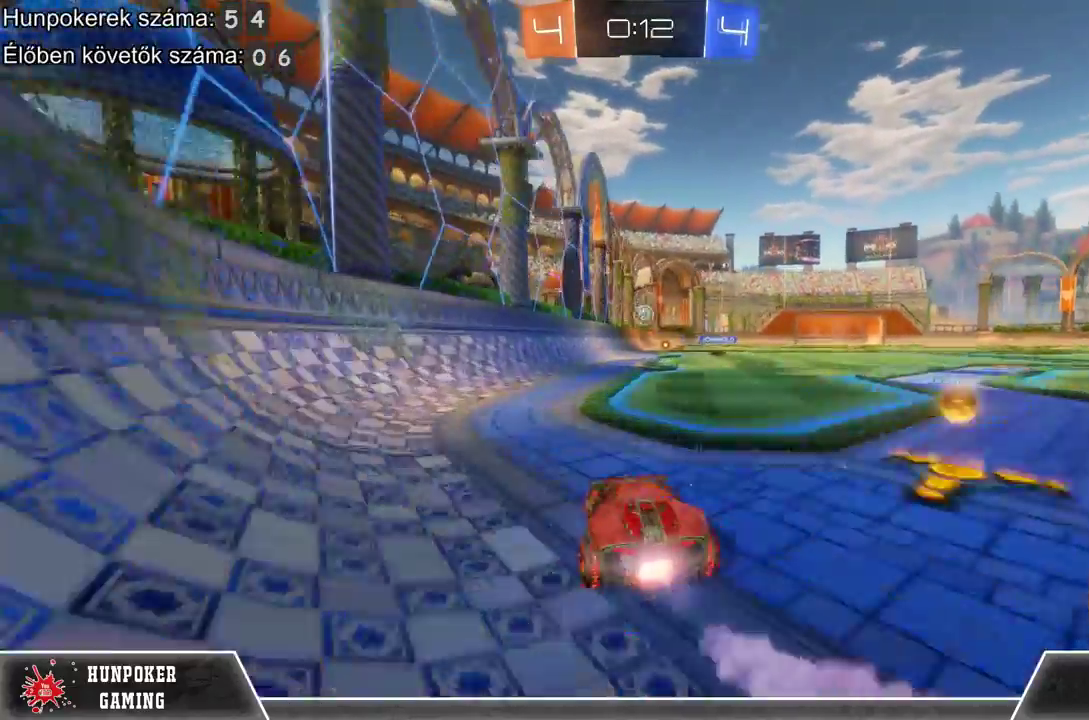
{"buttons": ["A", "R2"], "left_stick": "up", "right_stick": "center", "events": [[100, "left_stick", "up-right"], [133, "A", "down"], [133, "R1", "up"], [167, "left_stick", "up"], [267, "A", "up"], [367, "A", "down"]]}
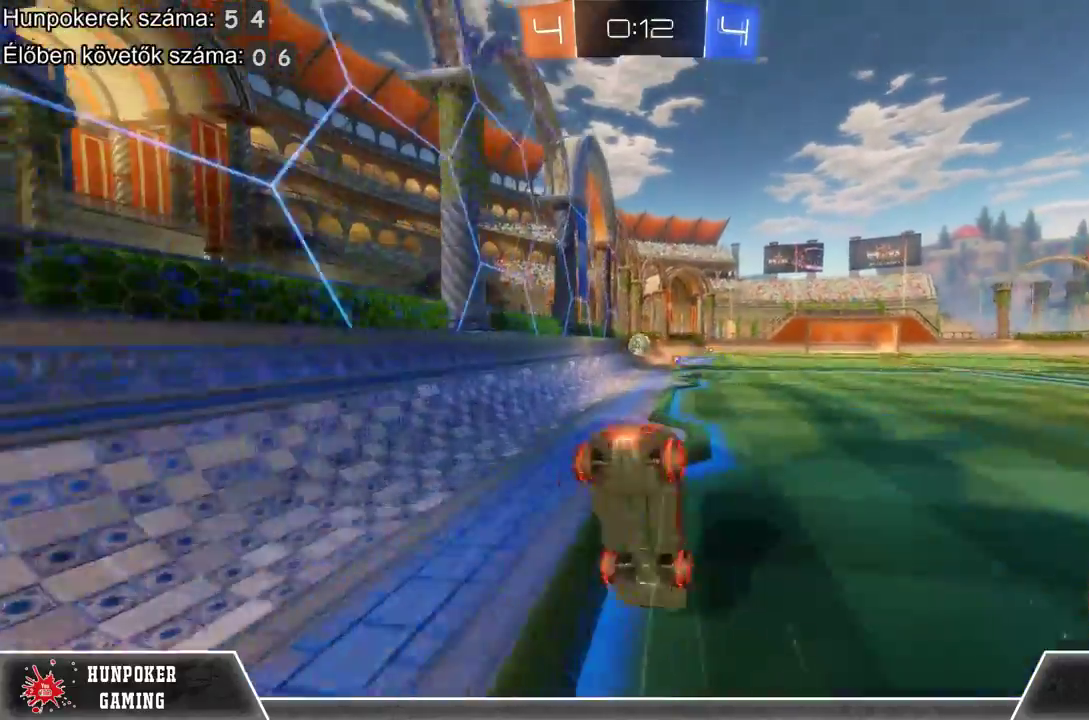
{"buttons": ["R2"], "left_stick": "center", "right_stick": "center", "events": [[33, "A", "up"], [33, "left_stick", "center"]]}
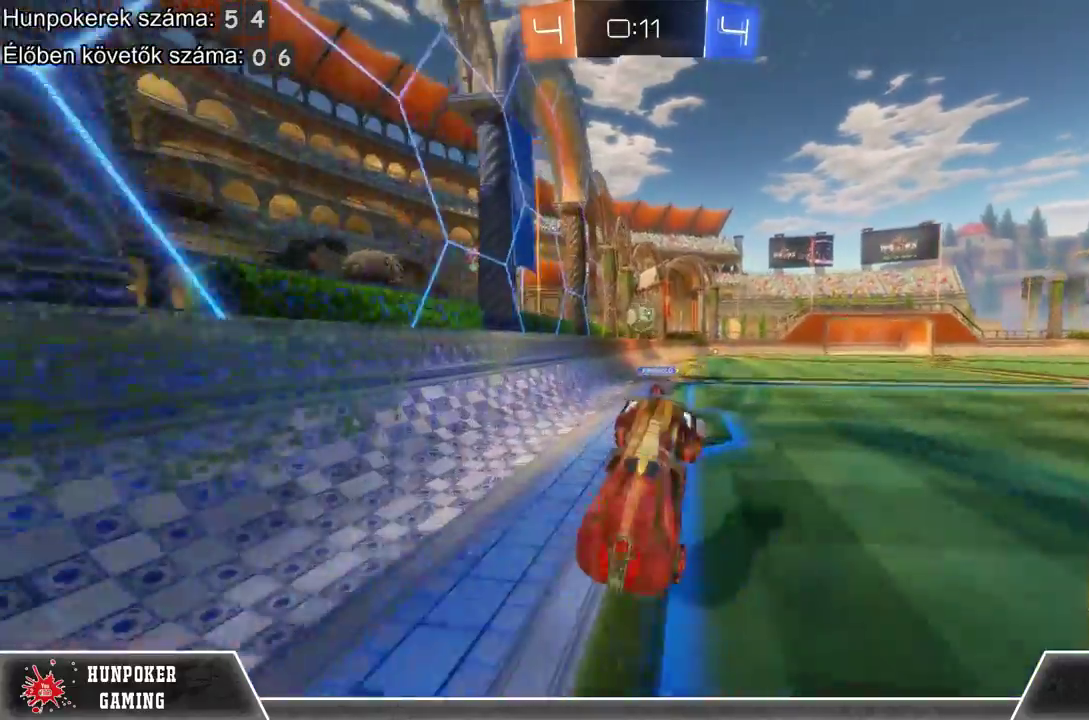
{"buttons": ["R1", "R2"], "left_stick": "center", "right_stick": "center", "events": [[400, "R1", "down"]]}
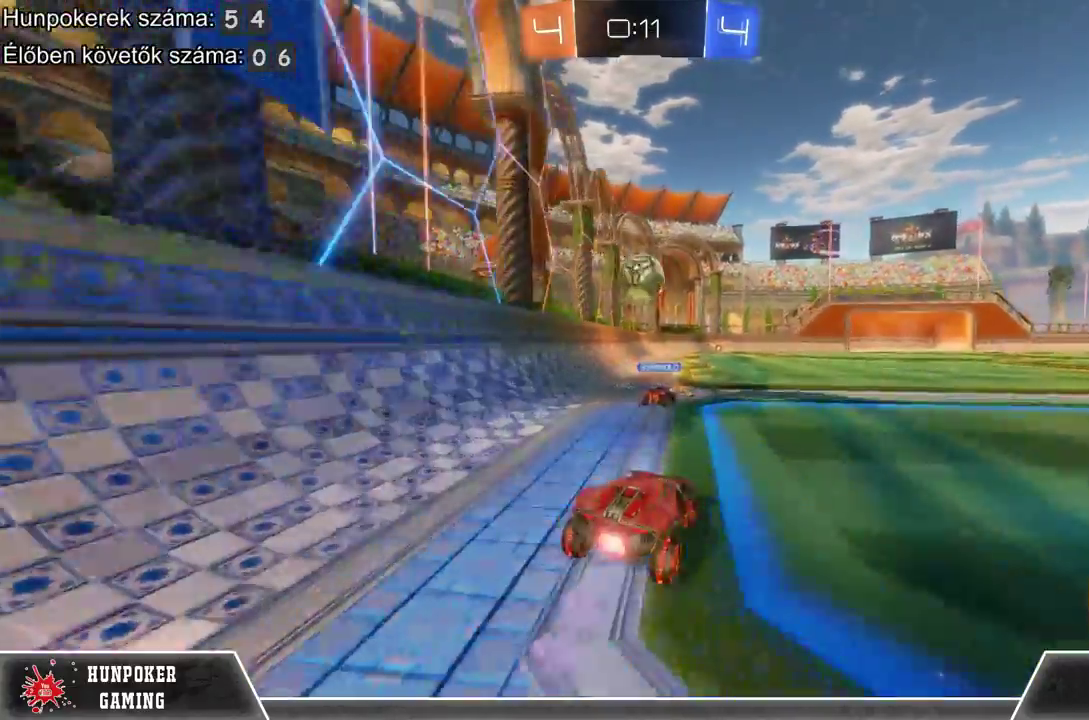
{"buttons": ["R2"], "left_stick": "left", "right_stick": "center", "events": [[300, "left_stick", "right"], [333, "R1", "up"], [400, "left_stick", "center"], [500, "left_stick", "left"]]}
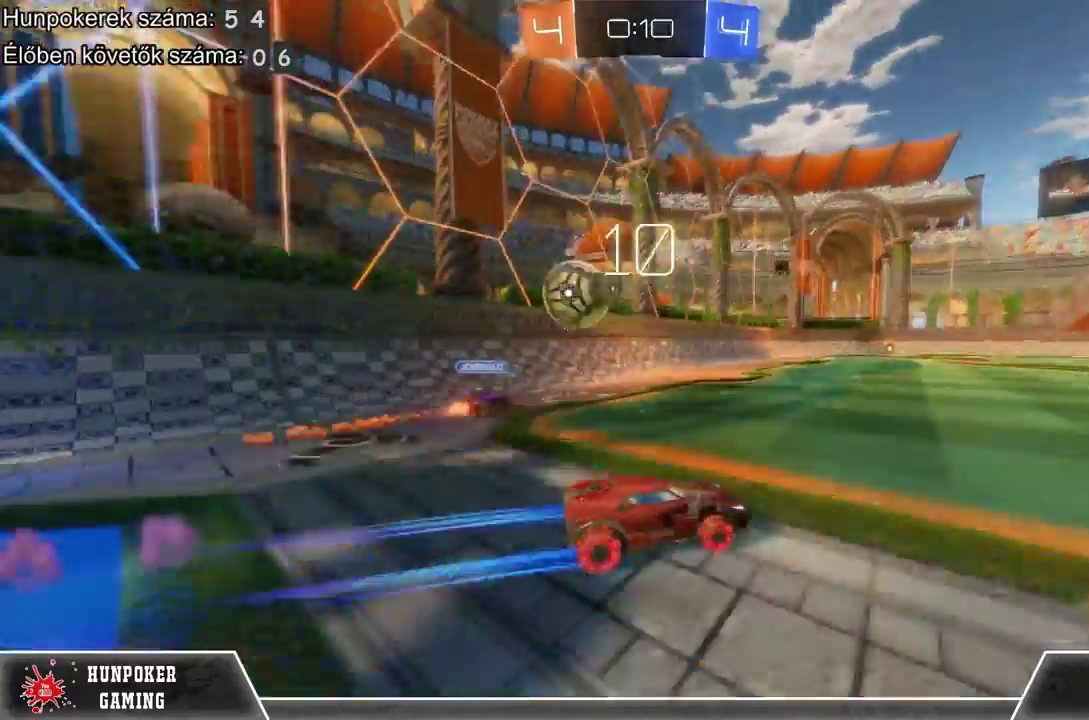
{"buttons": ["R2"], "left_stick": "center", "right_stick": "center", "events": [[500, "left_stick", "center"]]}
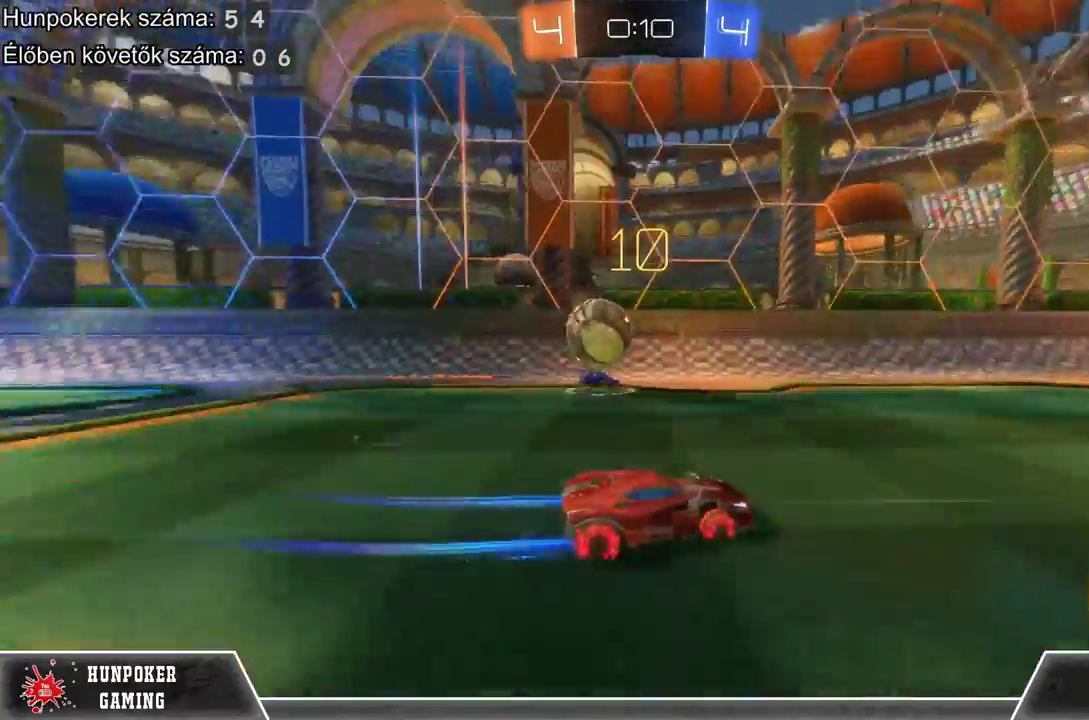
{"buttons": ["R2"], "left_stick": "right", "right_stick": "center", "events": [[400, "left_stick", "right"]]}
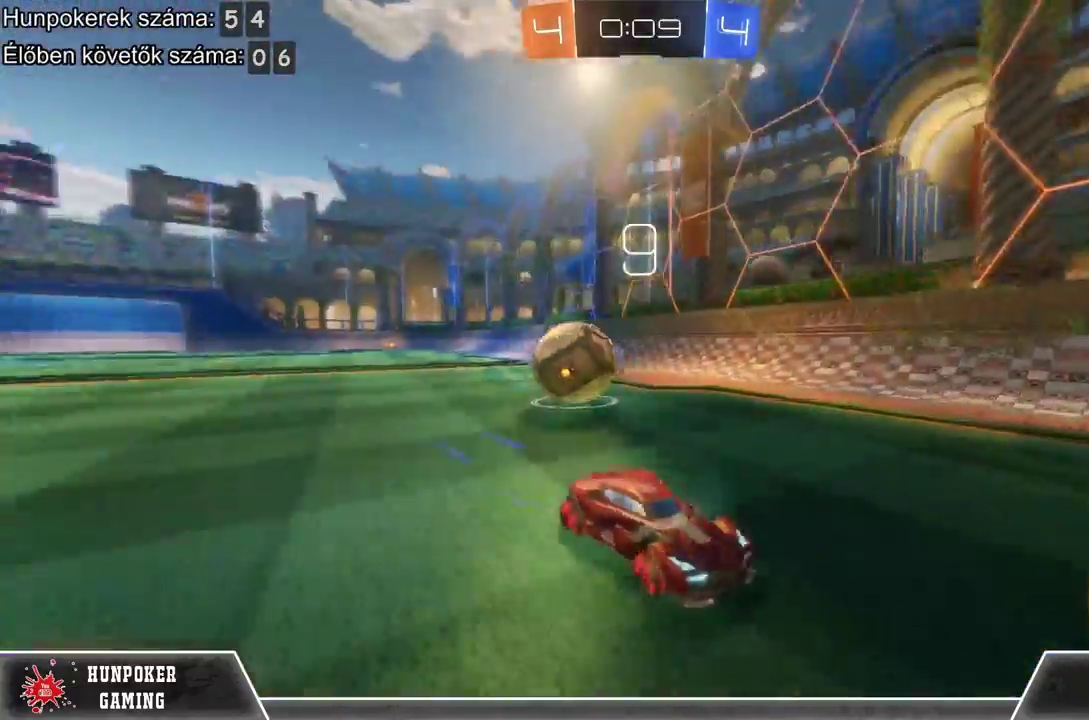
{"buttons": [], "left_stick": "center", "right_stick": "center", "events": [[100, "left_stick", "center"], [233, "R2", "up"]]}
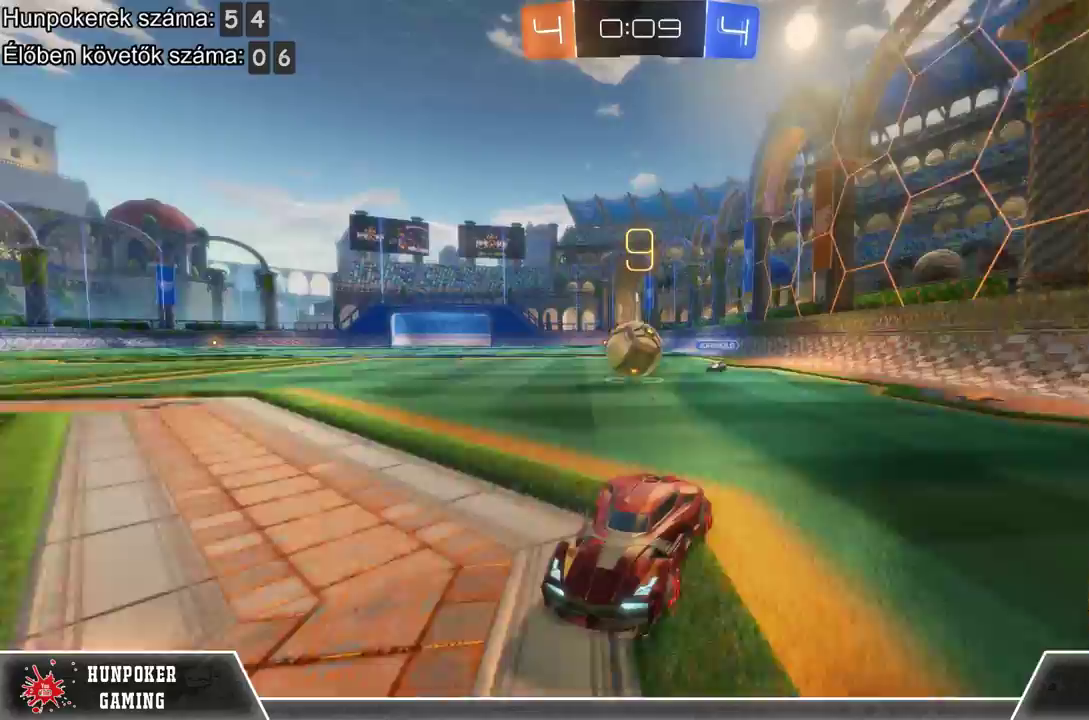
{"buttons": [], "left_stick": "right", "right_stick": "center", "events": [[133, "left_stick", "right"], [233, "L2", "down"], [500, "L2", "up"]]}
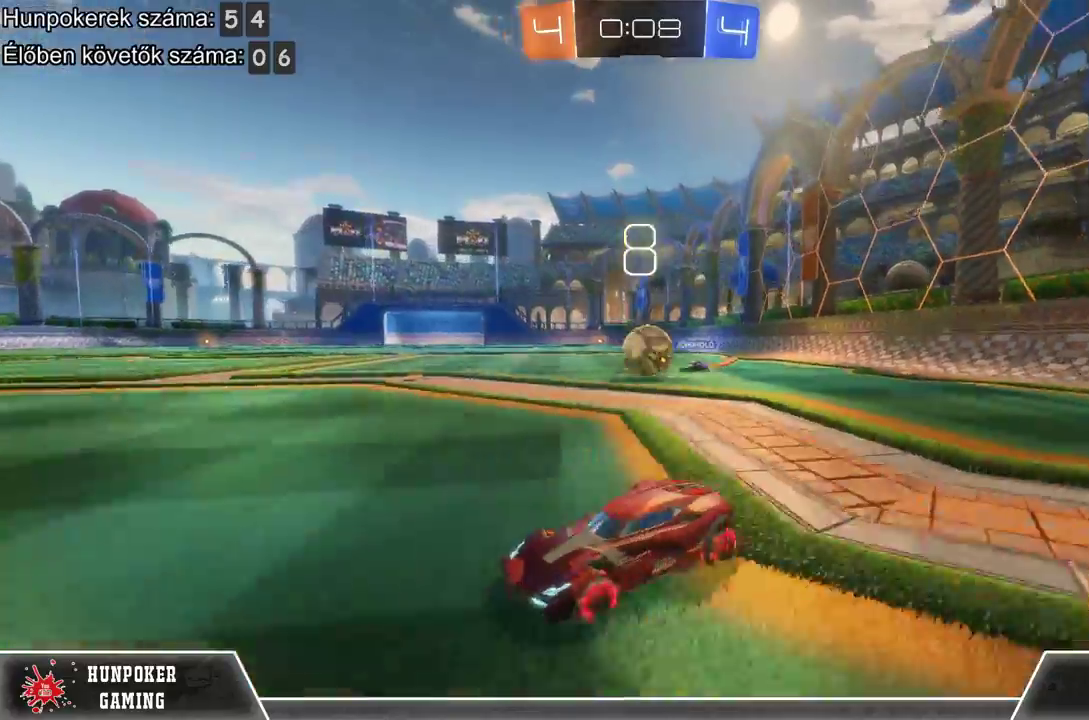
{"buttons": ["R2"], "left_stick": "center", "right_stick": "center", "events": [[67, "R2", "down"], [67, "left_stick", "center"], [267, "left_stick", "right"], [433, "left_stick", "center"]]}
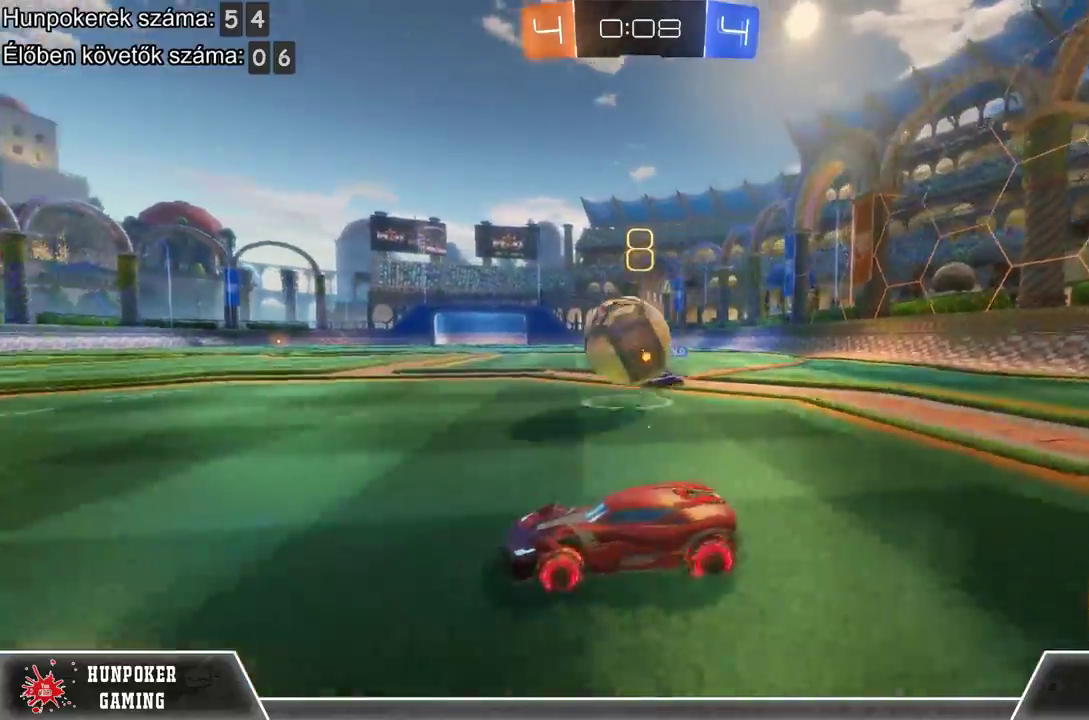
{"buttons": ["R2"], "left_stick": "up-right", "right_stick": "center", "events": [[133, "A", "down"], [200, "left_stick", "up"], [267, "A", "up"], [333, "A", "down"], [400, "left_stick", "up-right"], [500, "A", "up"]]}
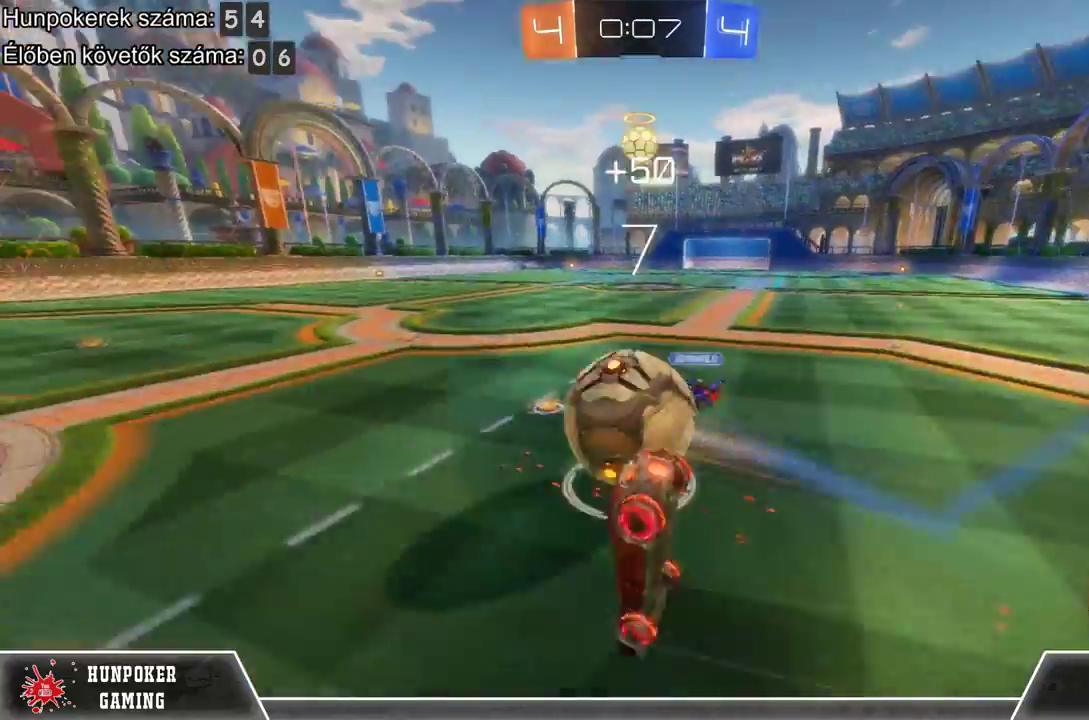
{"buttons": ["R2"], "left_stick": "center", "right_stick": "center", "events": [[67, "left_stick", "center"]]}
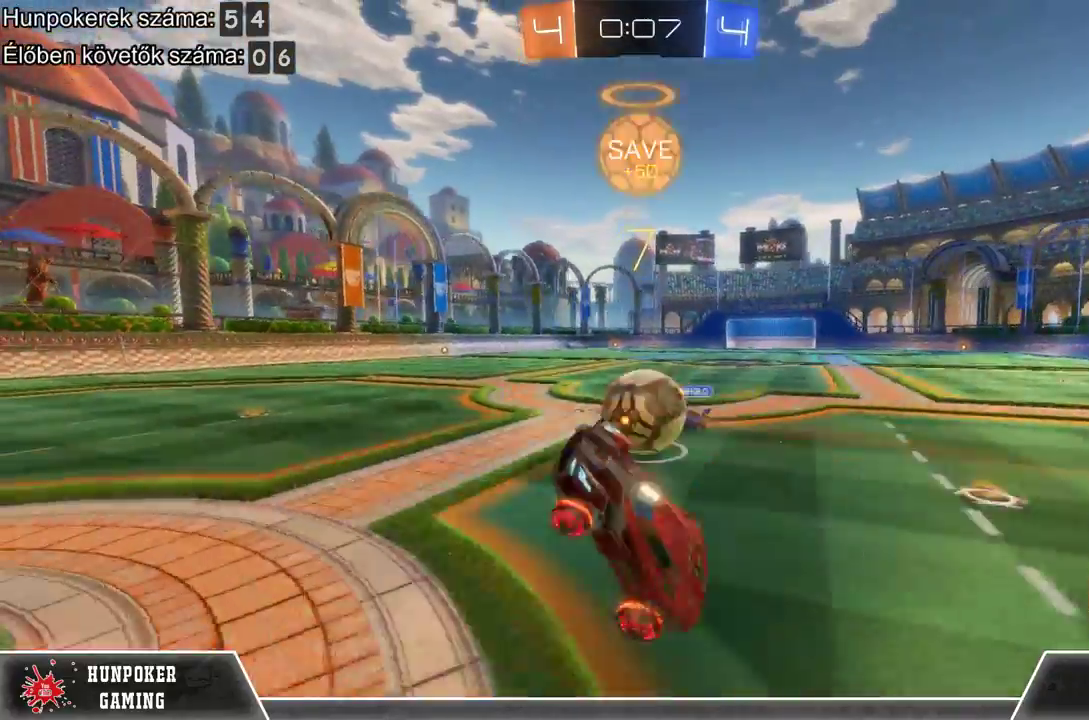
{"buttons": ["R2"], "left_stick": "center", "right_stick": "center", "events": [[200, "R2", "up"], [333, "L2", "down"], [500, "L2", "up"], [500, "R2", "down"]]}
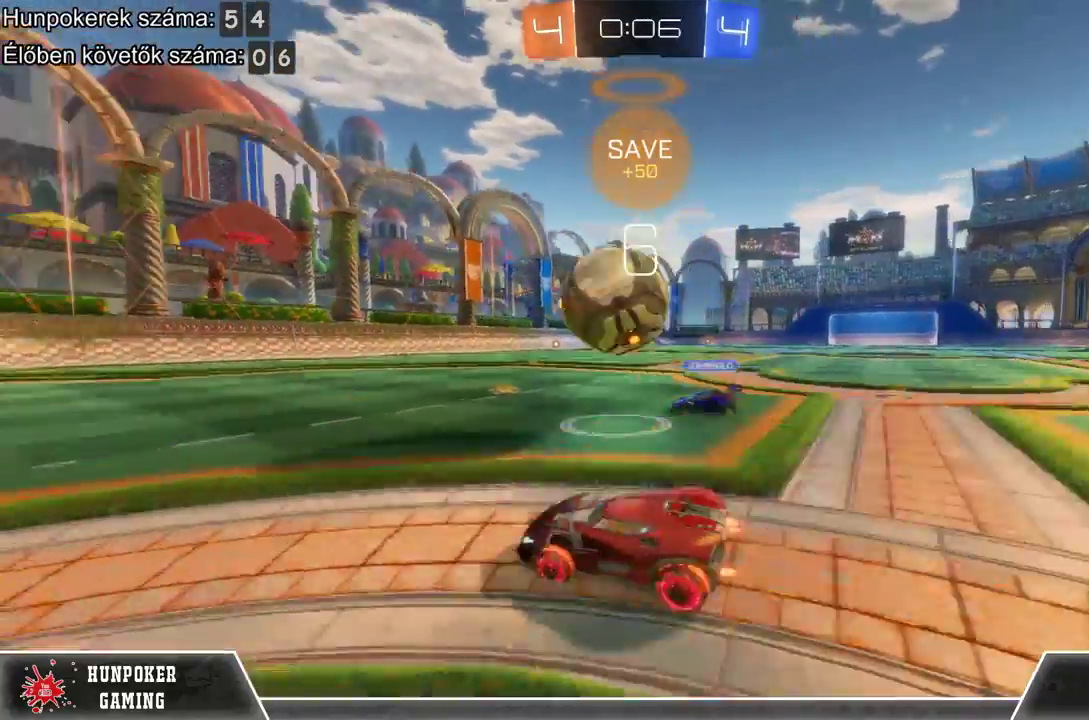
{"buttons": ["R1", "R2"], "left_stick": "center", "right_stick": "center", "events": [[233, "left_stick", "left"], [300, "R1", "down"], [333, "left_stick", "center"]]}
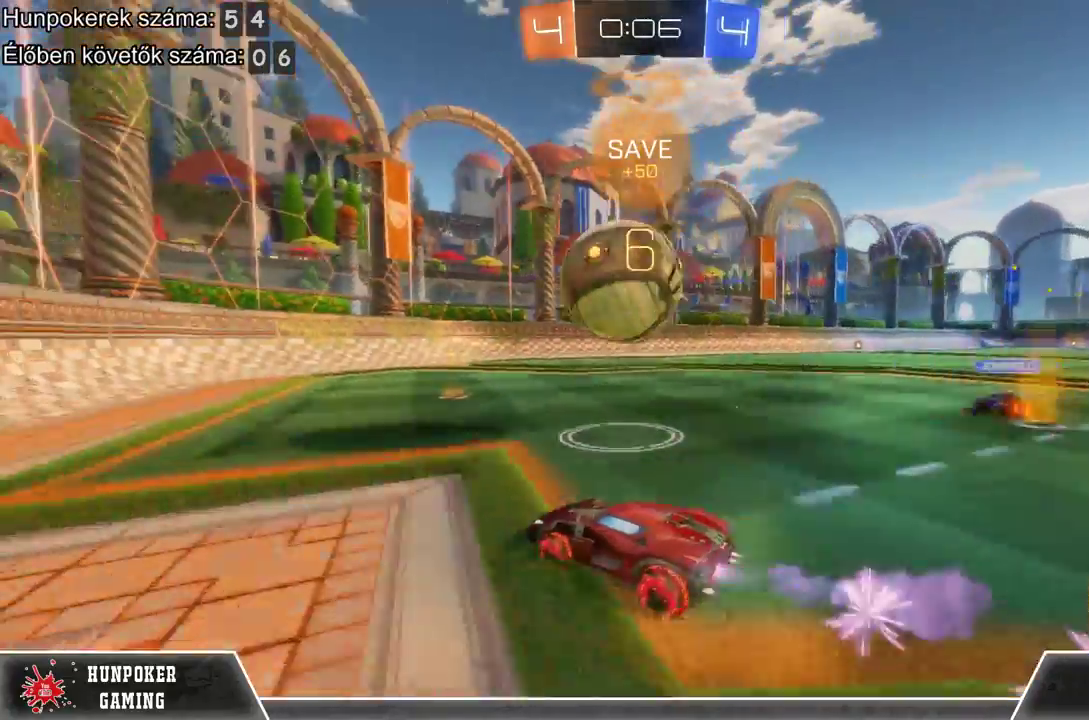
{"buttons": ["A", "R2"], "left_stick": "center", "right_stick": "center", "events": [[167, "left_stick", "right"], [300, "left_stick", "center"], [400, "R1", "up"], [500, "A", "down"]]}
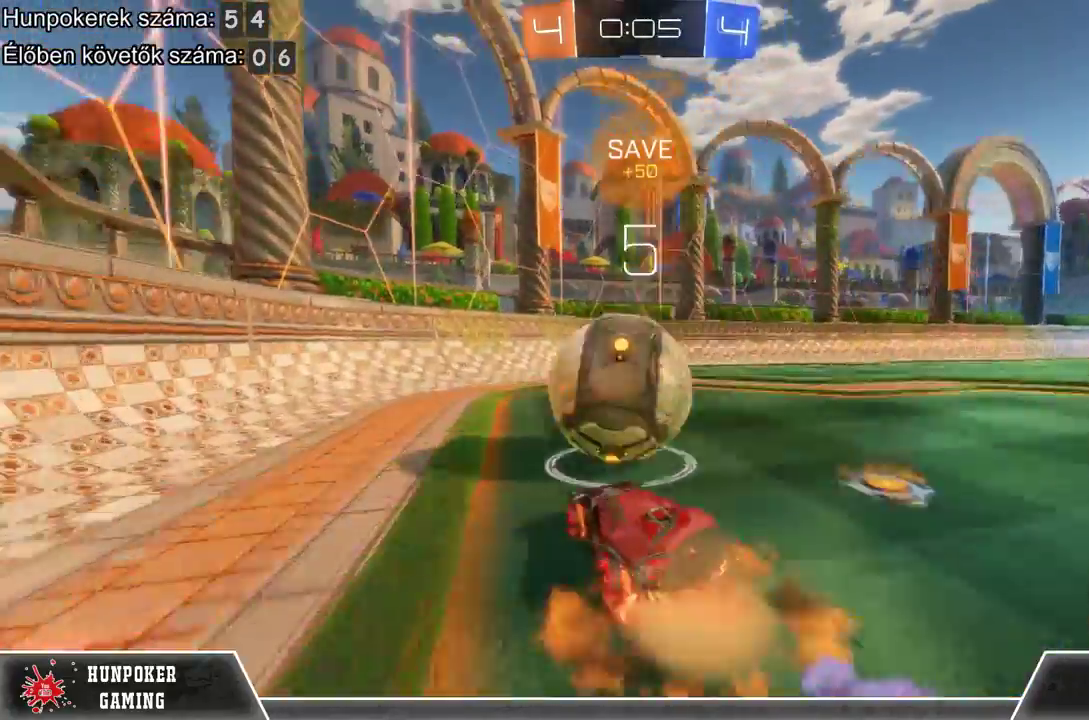
{"buttons": ["R2"], "left_stick": "center", "right_stick": "center", "events": [[33, "left_stick", "up"], [133, "A", "up"], [200, "A", "down"], [200, "left_stick", "up-right"], [367, "A", "up"], [467, "left_stick", "center"]]}
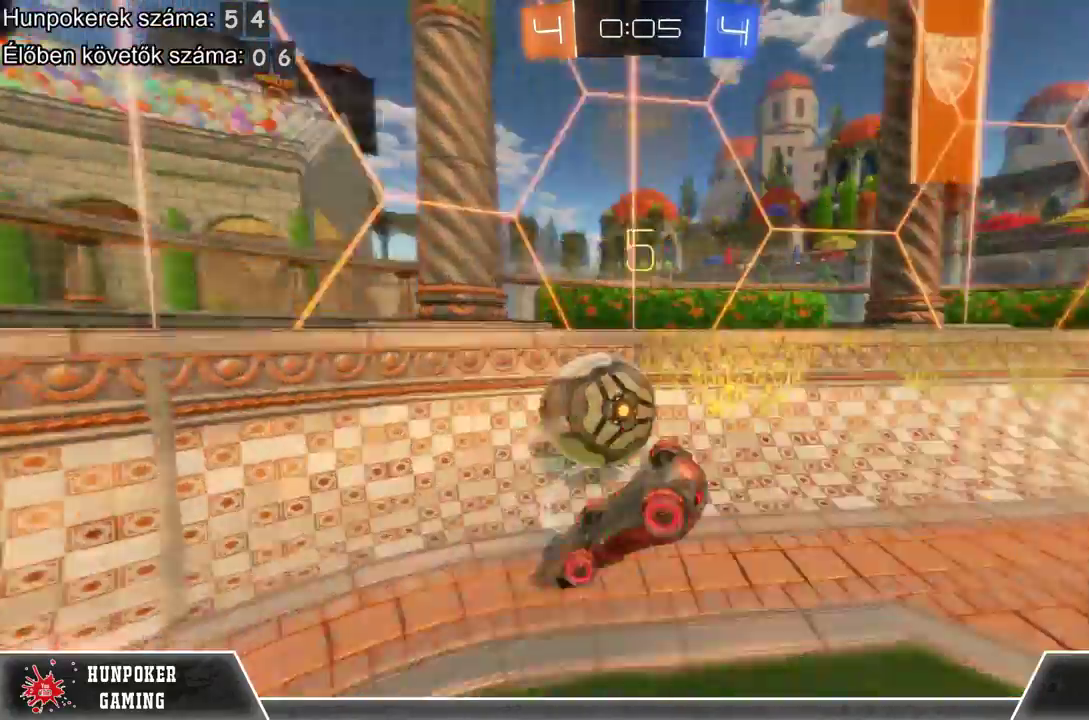
{"buttons": ["R2"], "left_stick": "right", "right_stick": "center", "events": [[467, "left_stick", "right"]]}
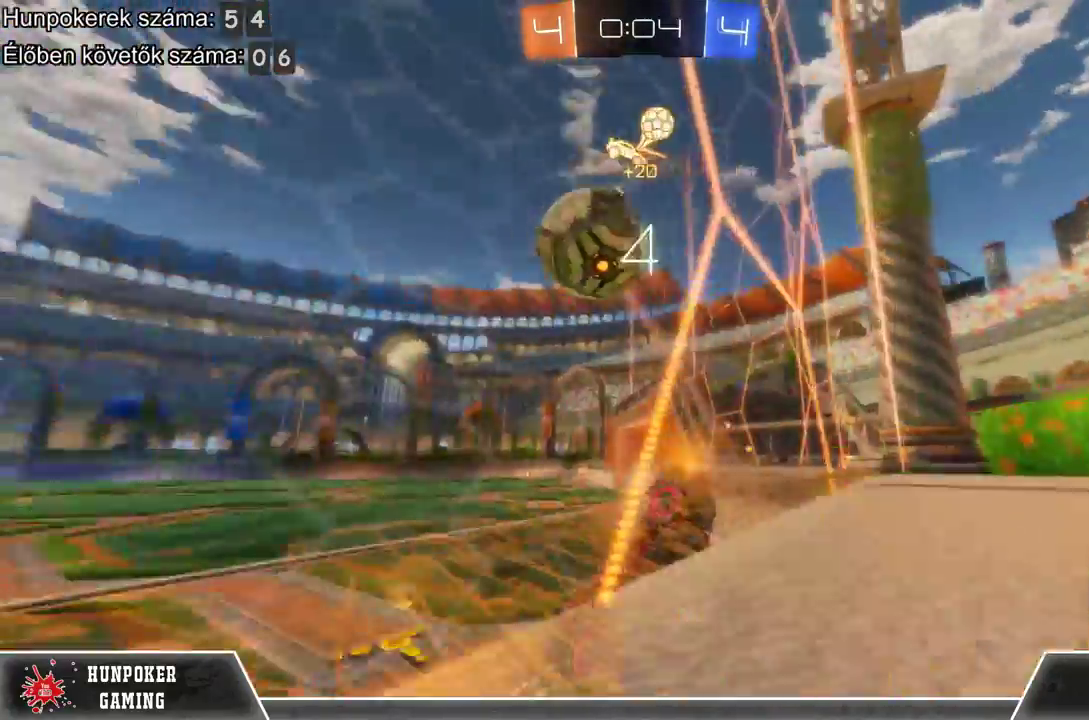
{"buttons": ["B"], "left_stick": "left", "right_stick": "center", "events": [[267, "R2", "up"], [300, "B", "down"], [500, "left_stick", "left"]]}
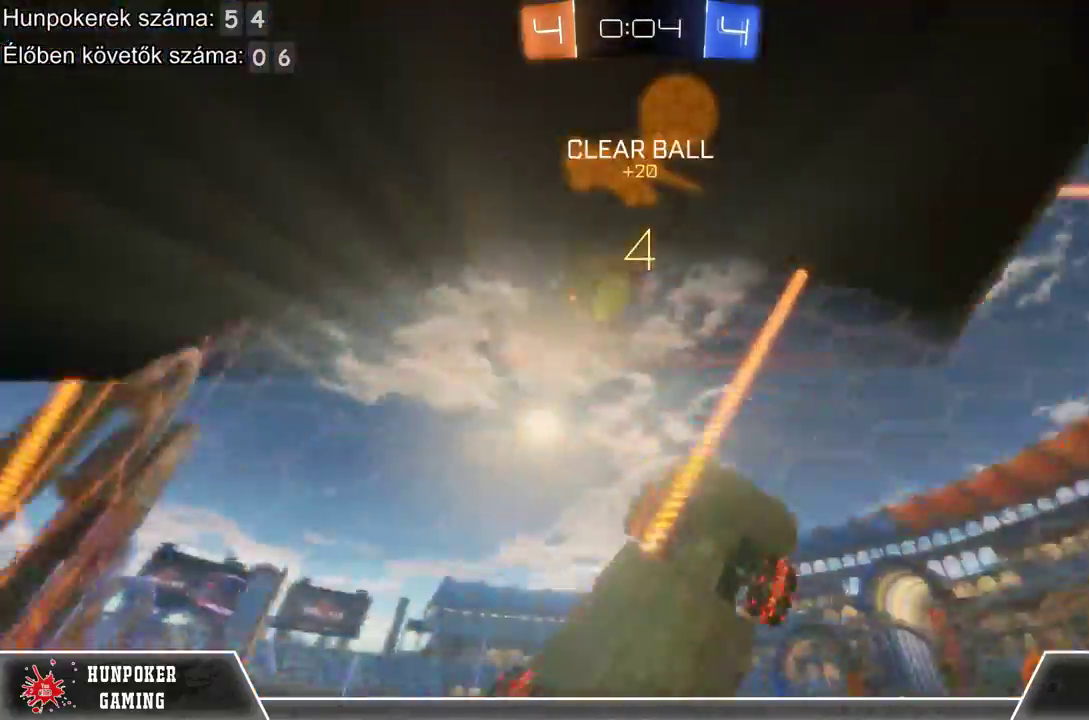
{"buttons": ["Y", "R2"], "left_stick": "left", "right_stick": "center", "events": [[33, "B", "up"], [133, "R2", "down"], [467, "Y", "down"]]}
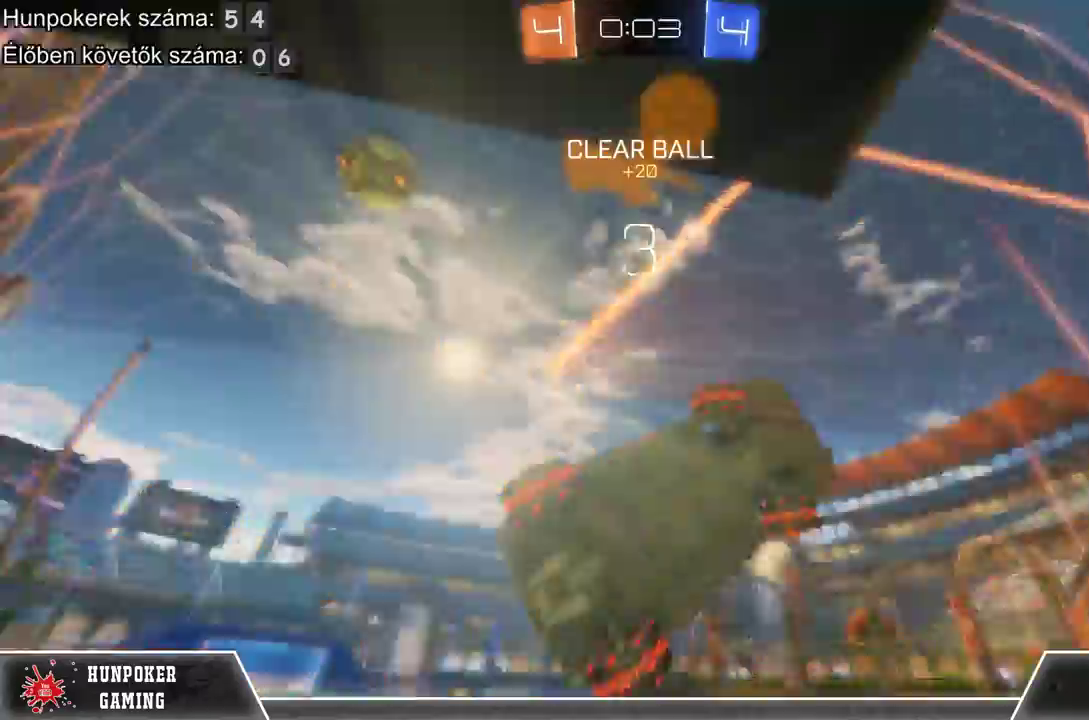
{"buttons": ["R2"], "left_stick": "left", "right_stick": "center", "events": [[100, "Y", "up"]]}
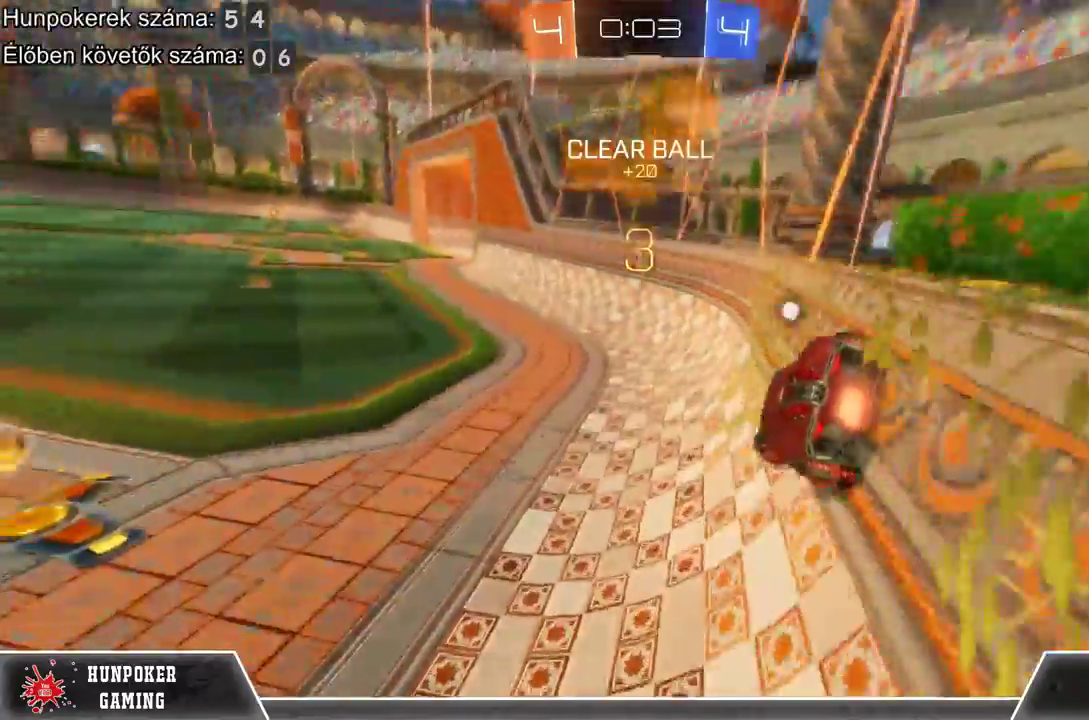
{"buttons": ["B", "R2"], "left_stick": "left", "right_stick": "center", "events": [[500, "B", "down"]]}
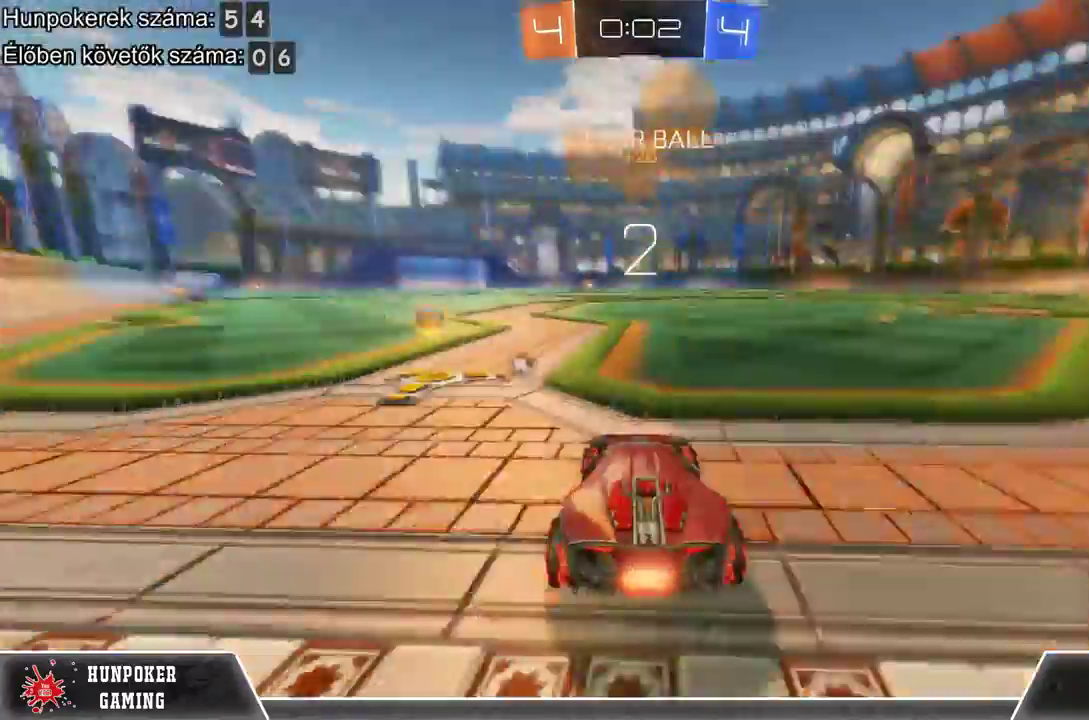
{"buttons": ["R2"], "left_stick": "center", "right_stick": "center", "events": [[167, "B", "up"], [367, "Y", "down"], [433, "Y", "up"], [467, "left_stick", "center"]]}
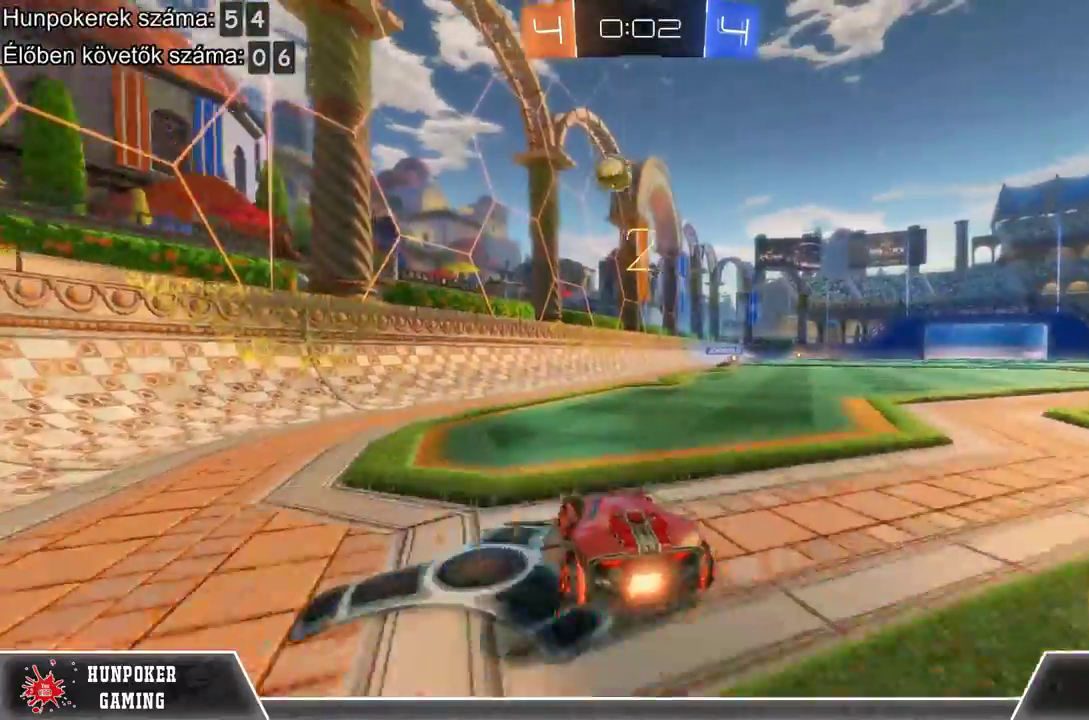
{"buttons": [], "left_stick": "center", "right_stick": "center", "events": [[33, "R2", "up"], [100, "left_stick", "right"], [233, "R1", "down"], [300, "R1", "up"], [400, "left_stick", "center"]]}